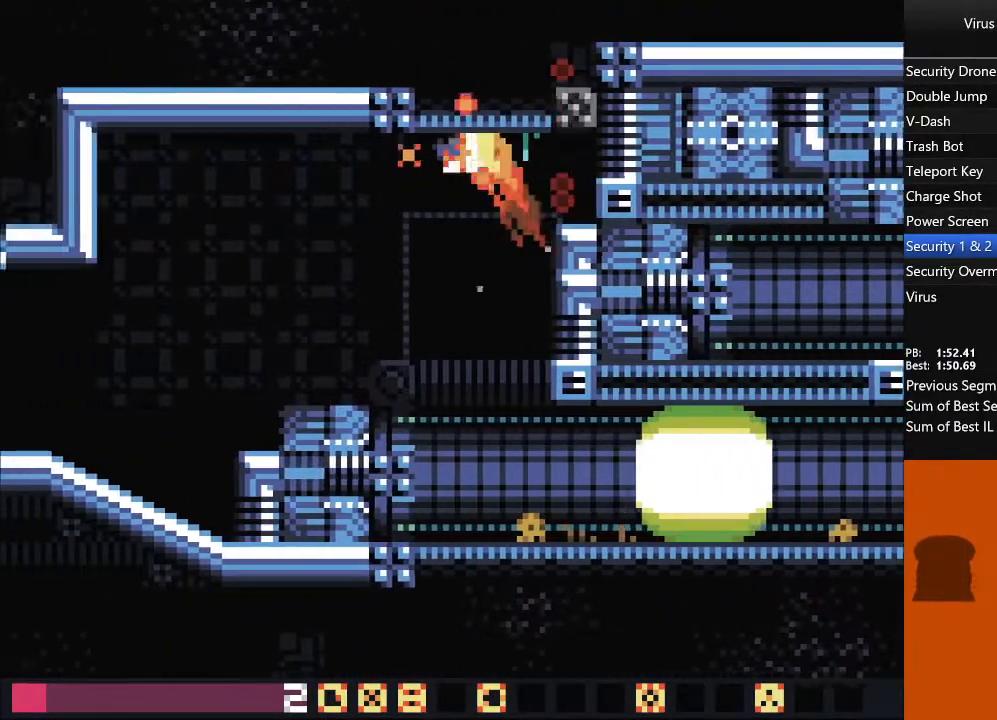
Gameplay with a controller (arcade stick); each line is a JSON object with the inputs held at the frame after it. "events" lists button and stick changes between this image and that frame as [ms after this image, input, new state], when the widget could be followed in between. Not read: L3 R3 other_buttons.
{"buttons": ["DPAD_LEFT"], "events": []}
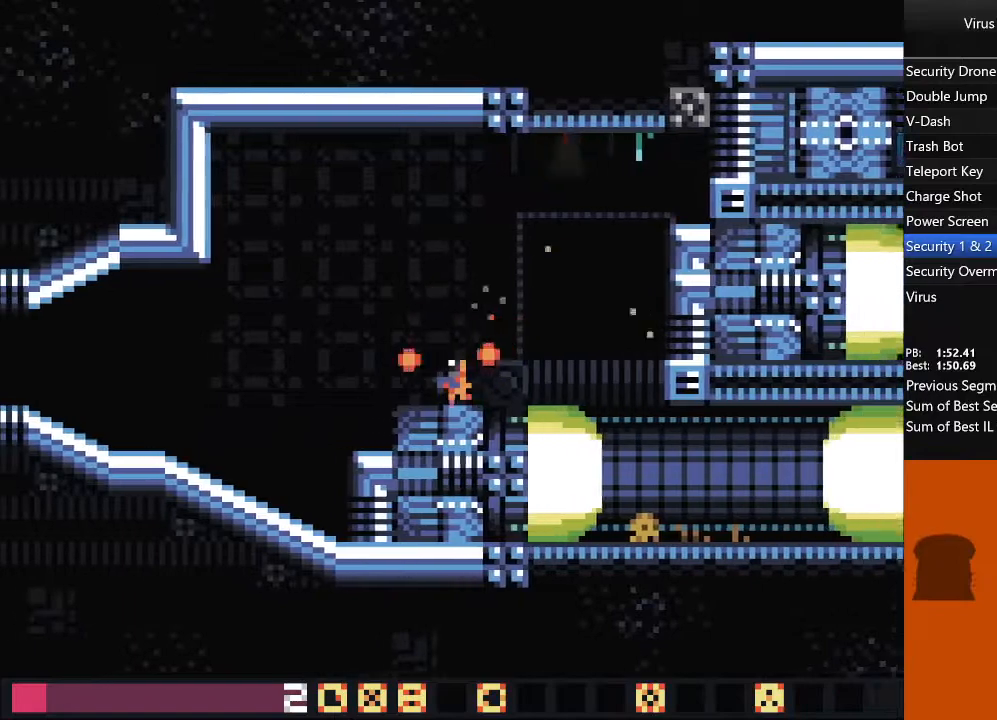
{"buttons": ["DPAD_LEFT"], "events": [[167, "TRIANGLE", "down"], [250, "TRIANGLE", "up"]]}
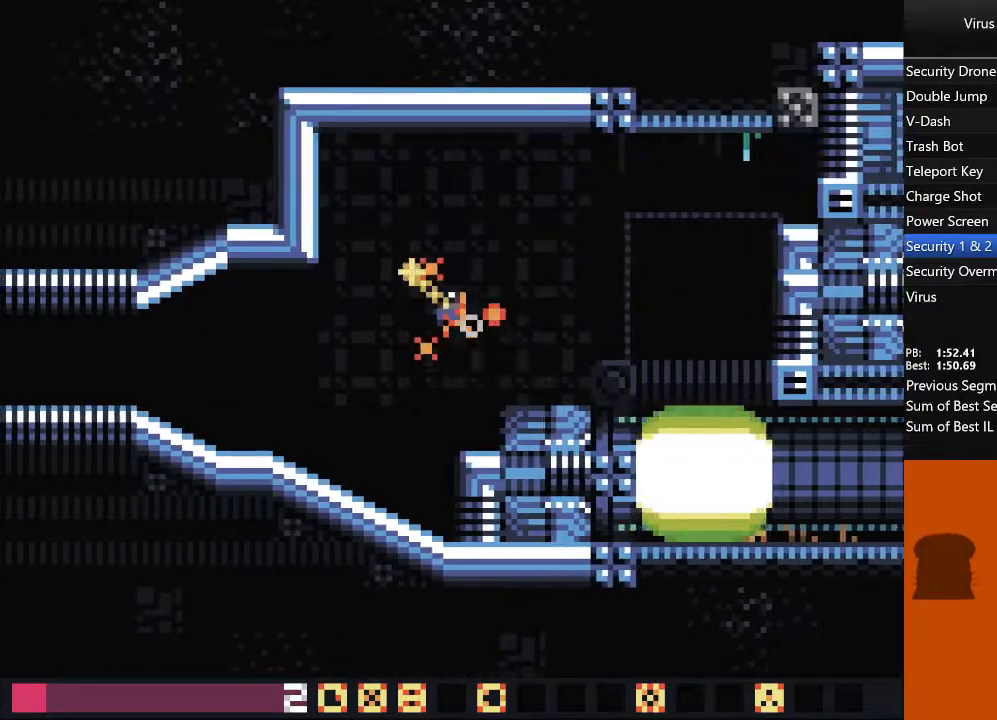
{"buttons": ["DPAD_LEFT"], "events": []}
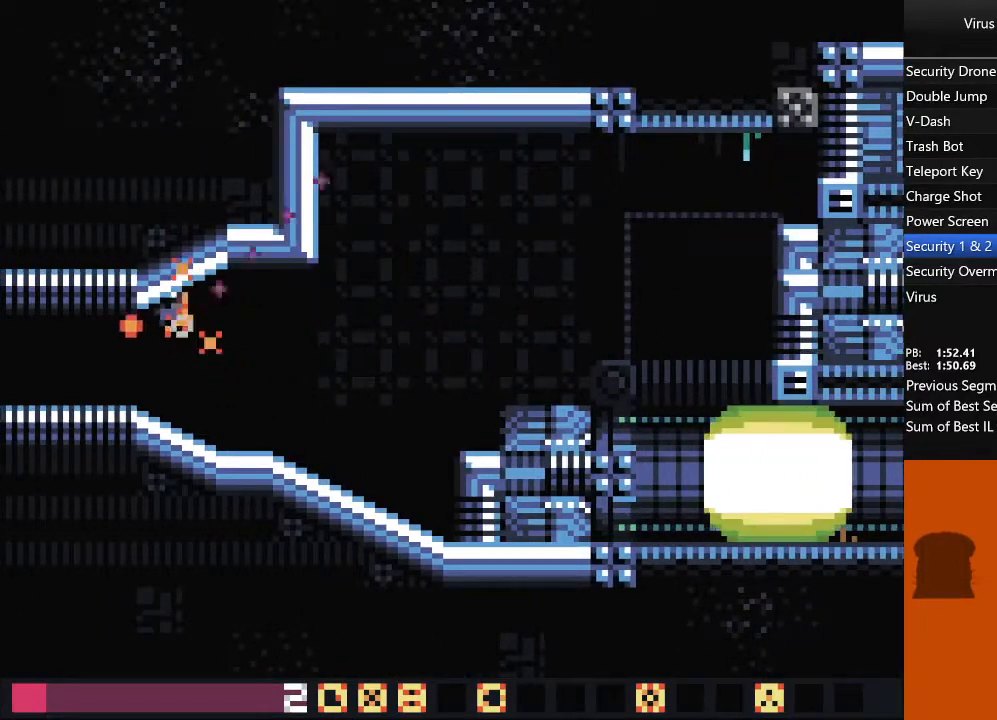
{"buttons": ["DPAD_LEFT"], "events": []}
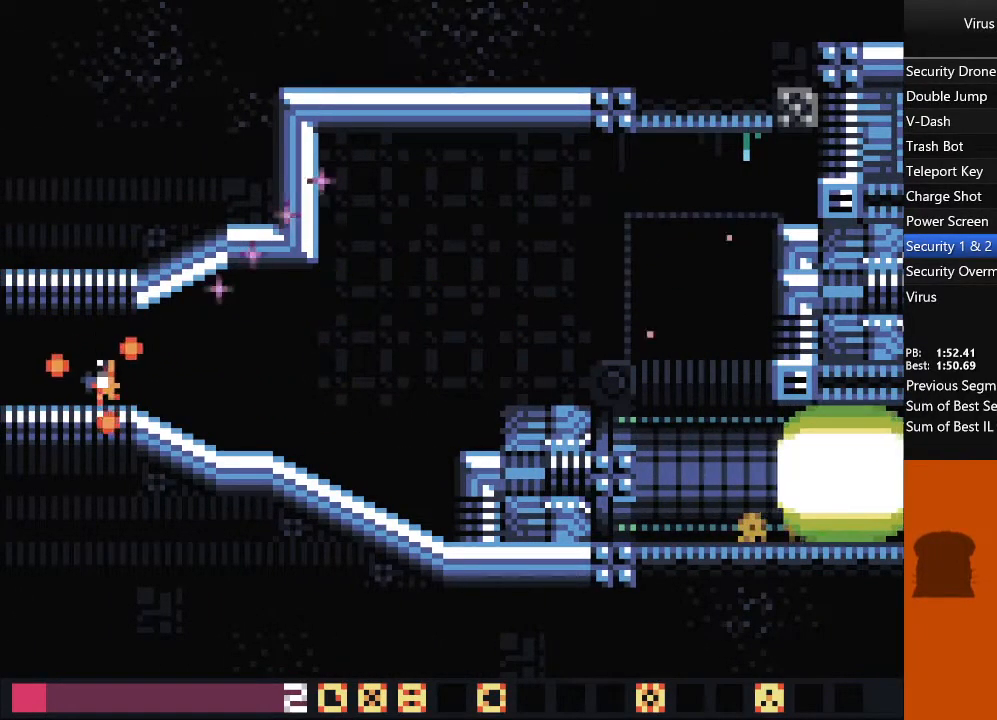
{"buttons": ["DPAD_LEFT"], "events": []}
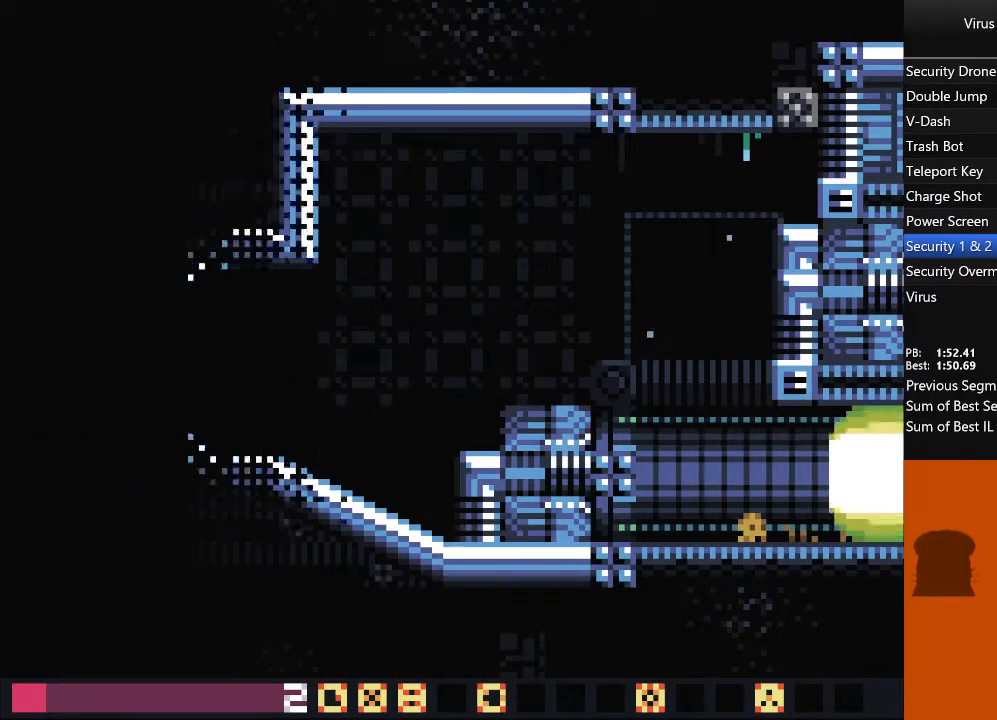
{"buttons": ["DPAD_LEFT"], "events": []}
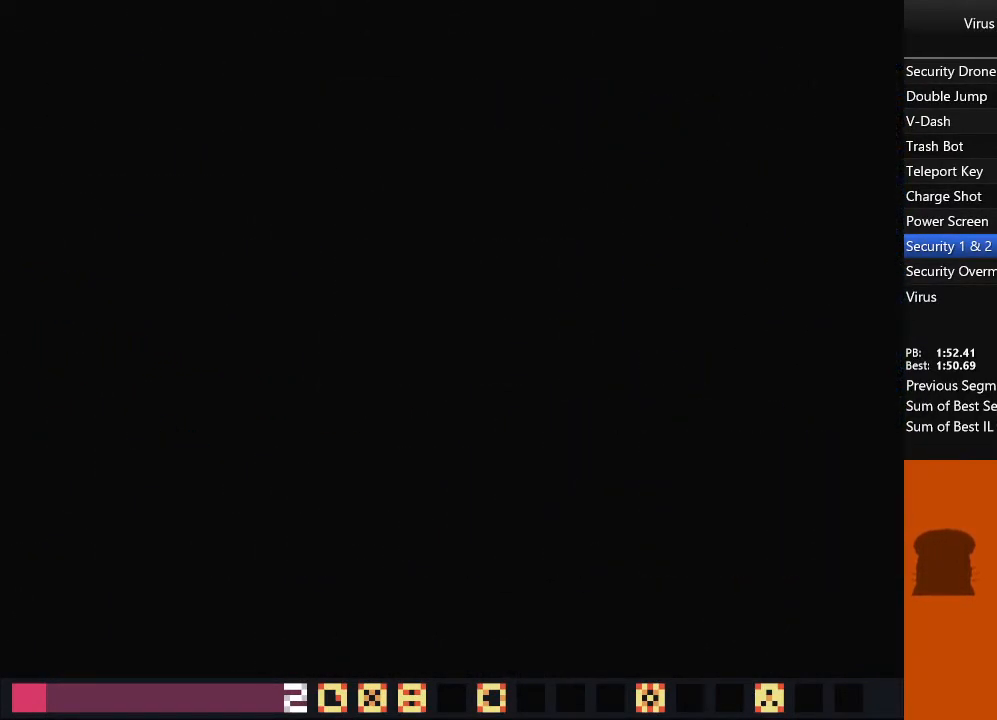
{"buttons": ["DPAD_LEFT"], "events": []}
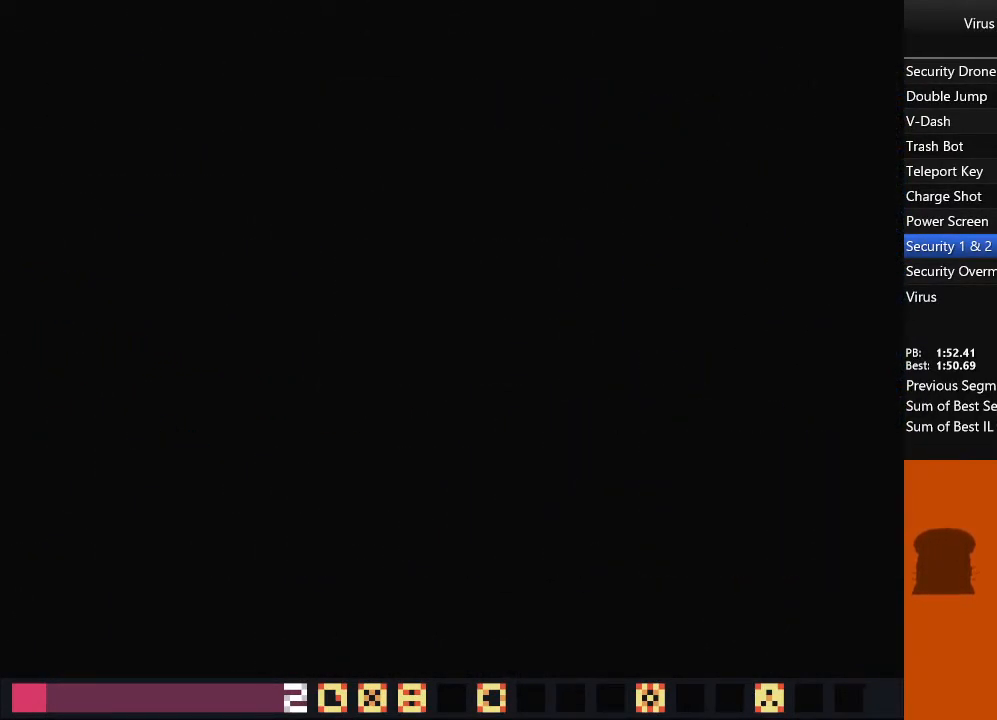
{"buttons": ["TRIANGLE", "DPAD_LEFT"], "events": [[367, "TRIANGLE", "down"]]}
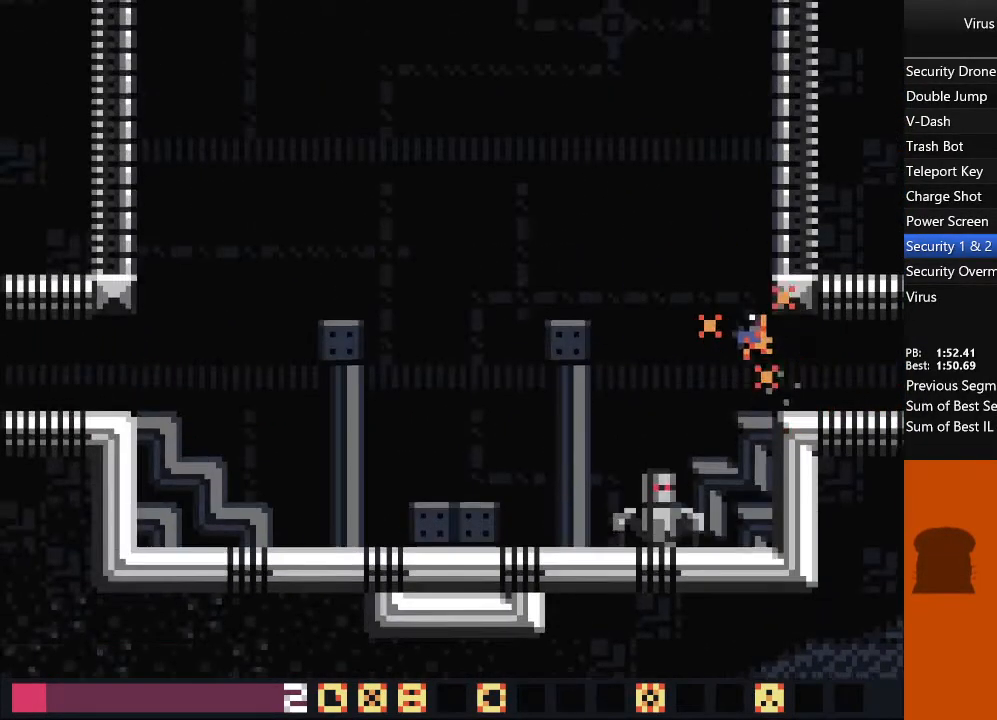
{"buttons": ["DPAD_LEFT"], "events": [[17, "TRIANGLE", "up"]]}
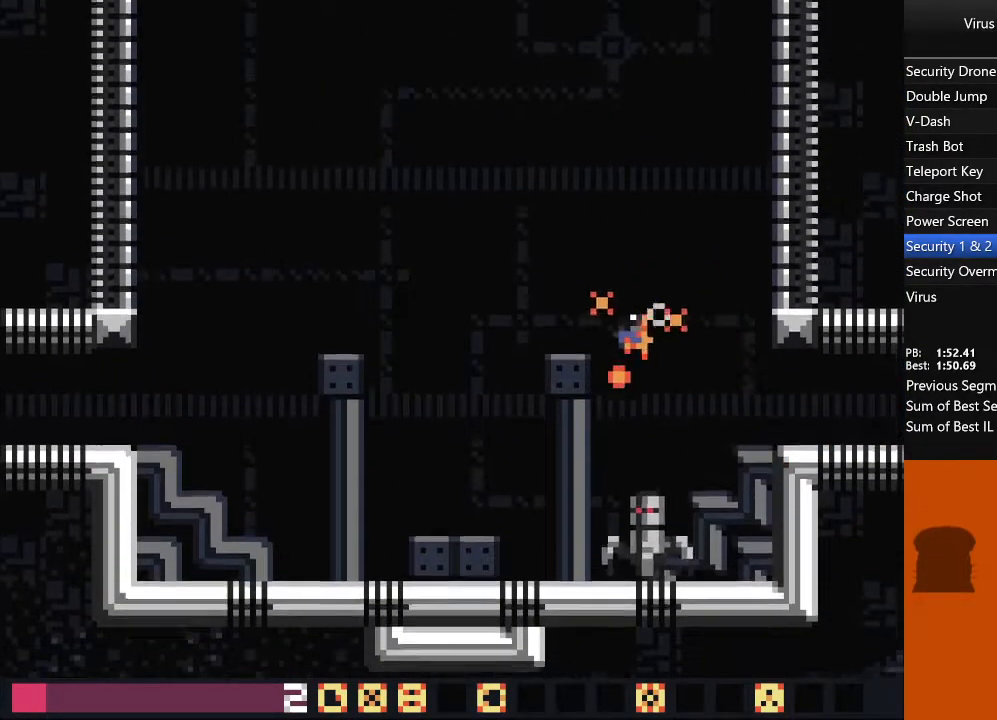
{"buttons": ["DPAD_LEFT"], "events": [[183, "TRIANGLE", "down"], [283, "TRIANGLE", "up"]]}
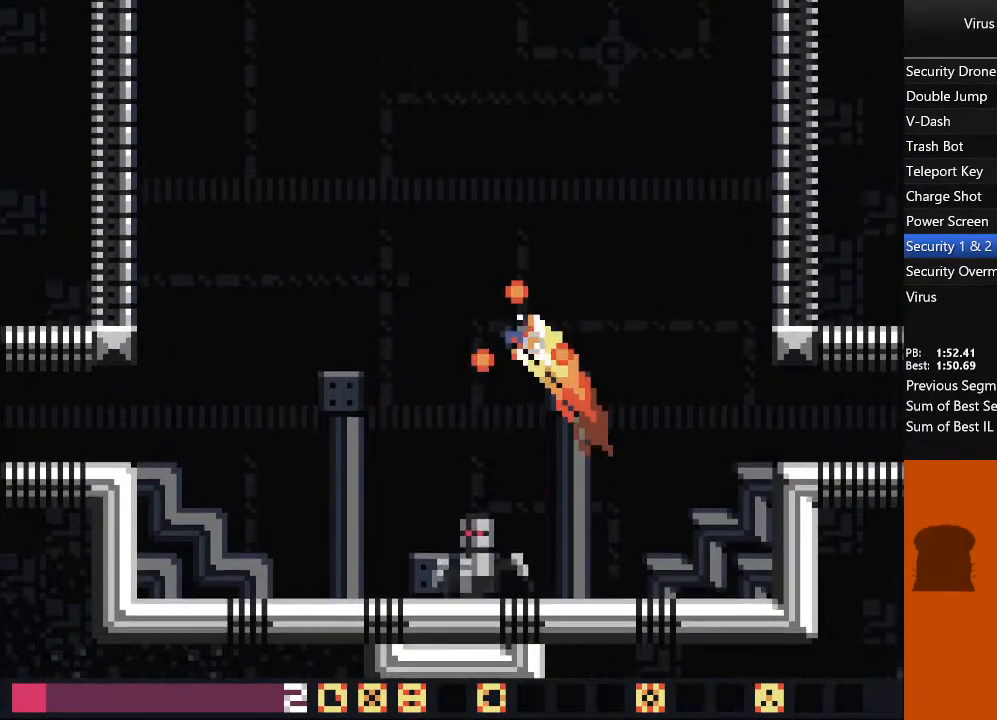
{"buttons": ["DPAD_RIGHT"], "events": [[150, "DPAD_LEFT", "up"], [167, "DPAD_RIGHT", "down"]]}
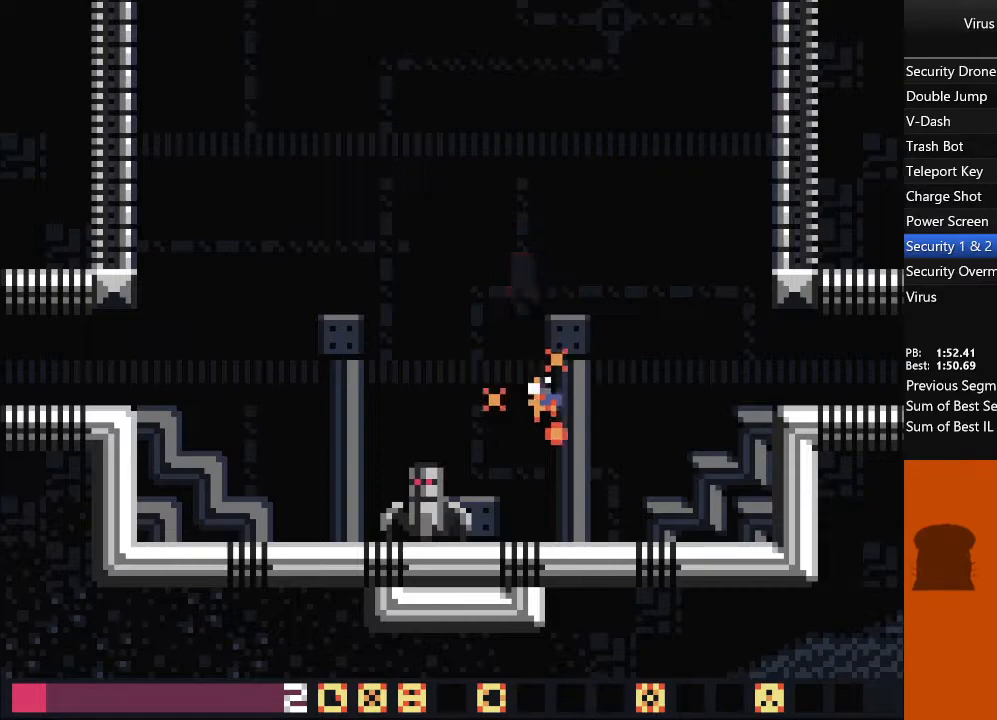
{"buttons": ["DPAD_LEFT"], "events": [[117, "DPAD_RIGHT", "up"], [150, "DPAD_LEFT", "down"]]}
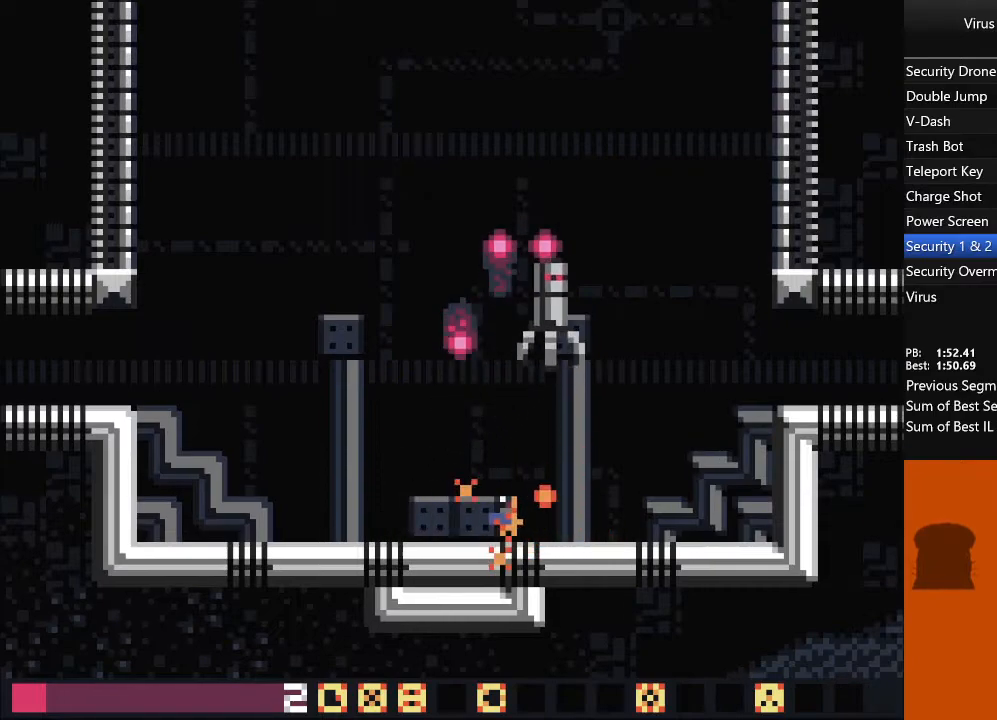
{"buttons": ["DPAD_LEFT"], "events": []}
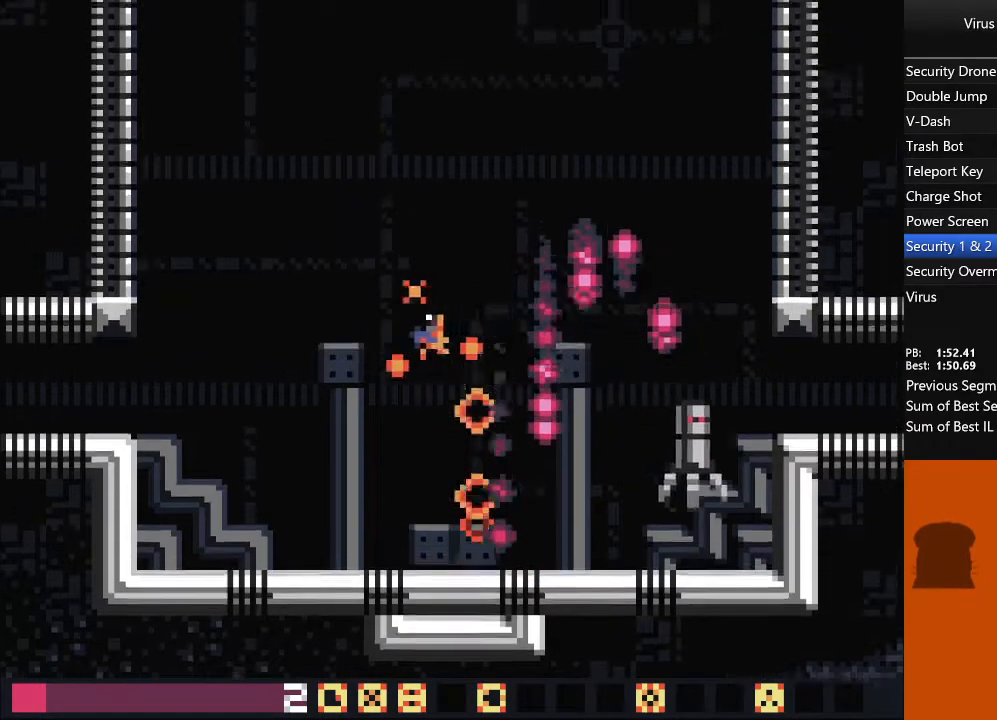
{"buttons": ["DPAD_LEFT"], "events": []}
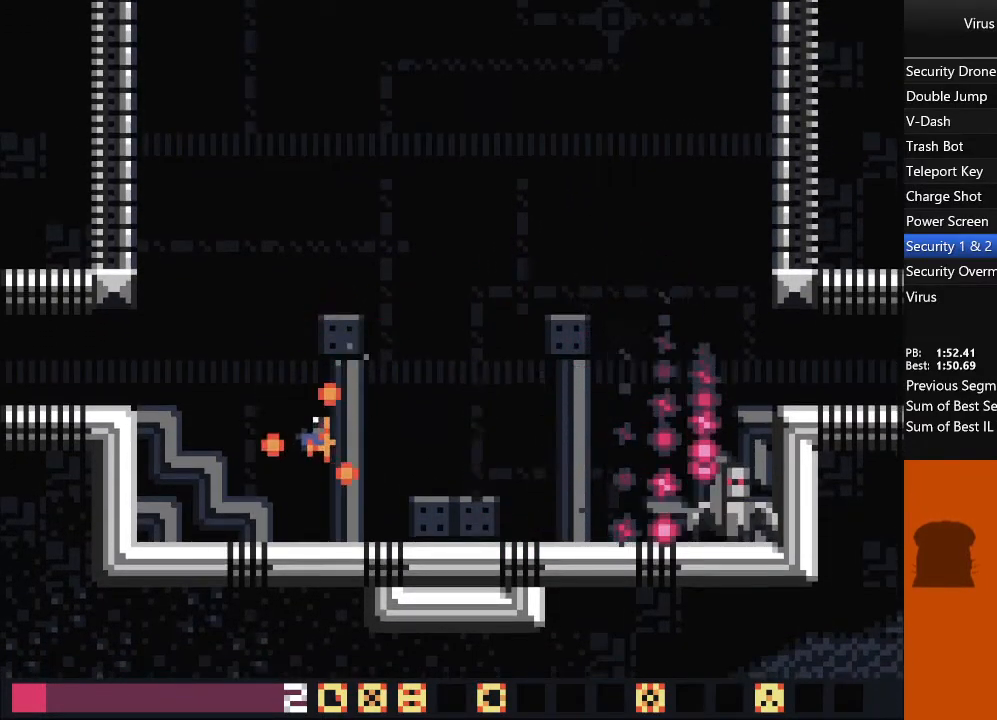
{"buttons": ["DPAD_LEFT"], "events": [[267, "TRIANGLE", "down"], [383, "TRIANGLE", "up"]]}
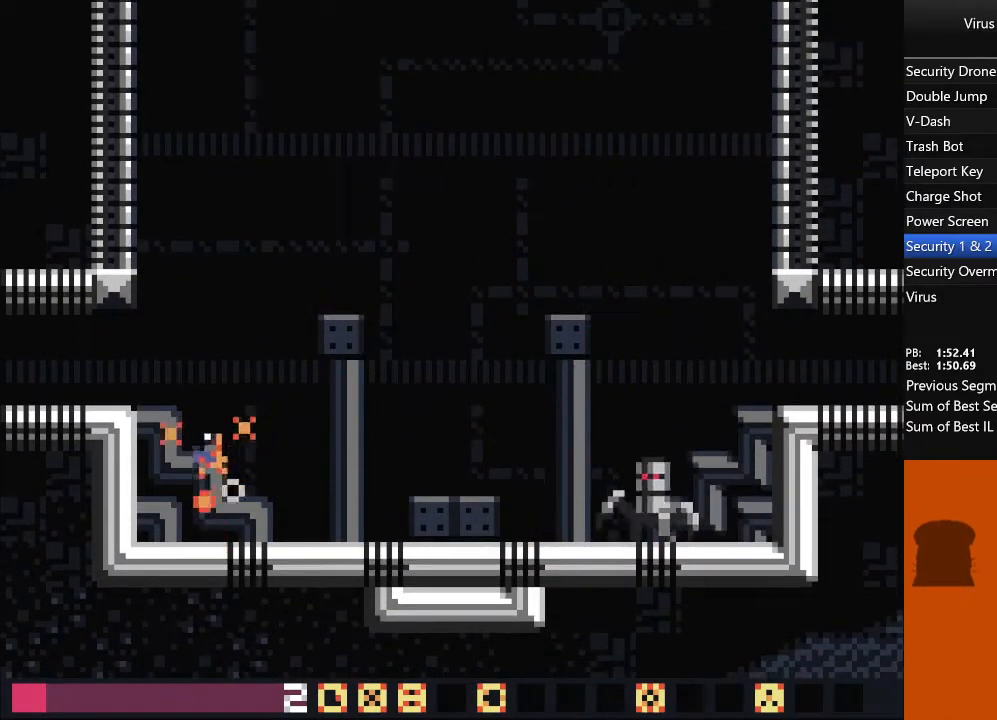
{"buttons": ["SQUARE", "DPAD_LEFT"], "events": [[17, "TRIANGLE", "down"], [117, "TRIANGLE", "up"], [333, "SQUARE", "down"]]}
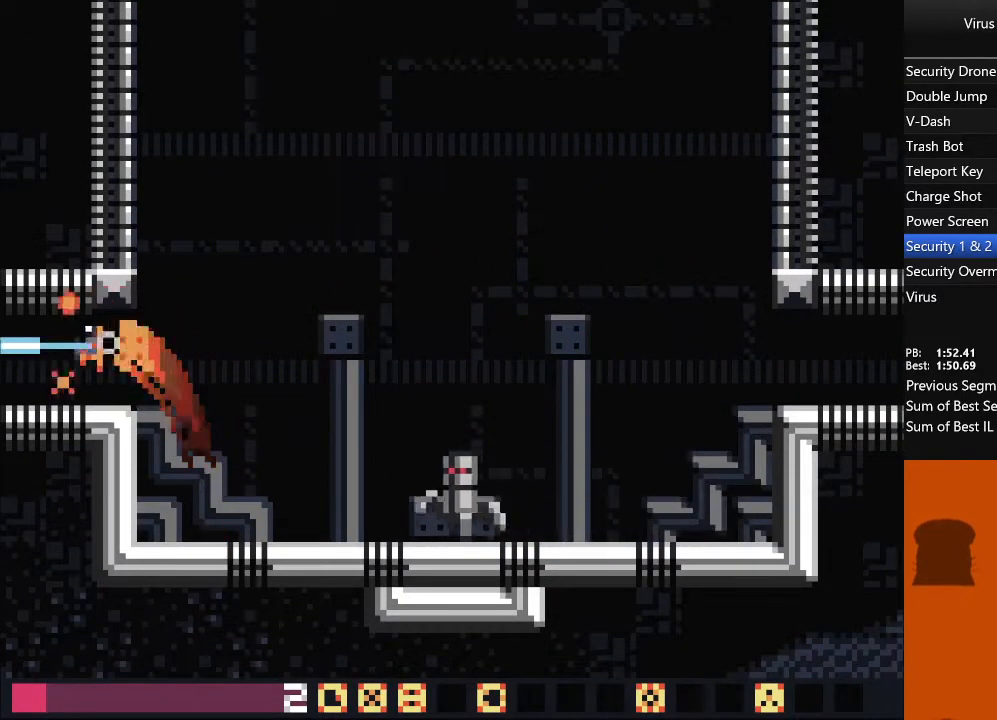
{"buttons": ["SQUARE", "DPAD_LEFT"], "events": []}
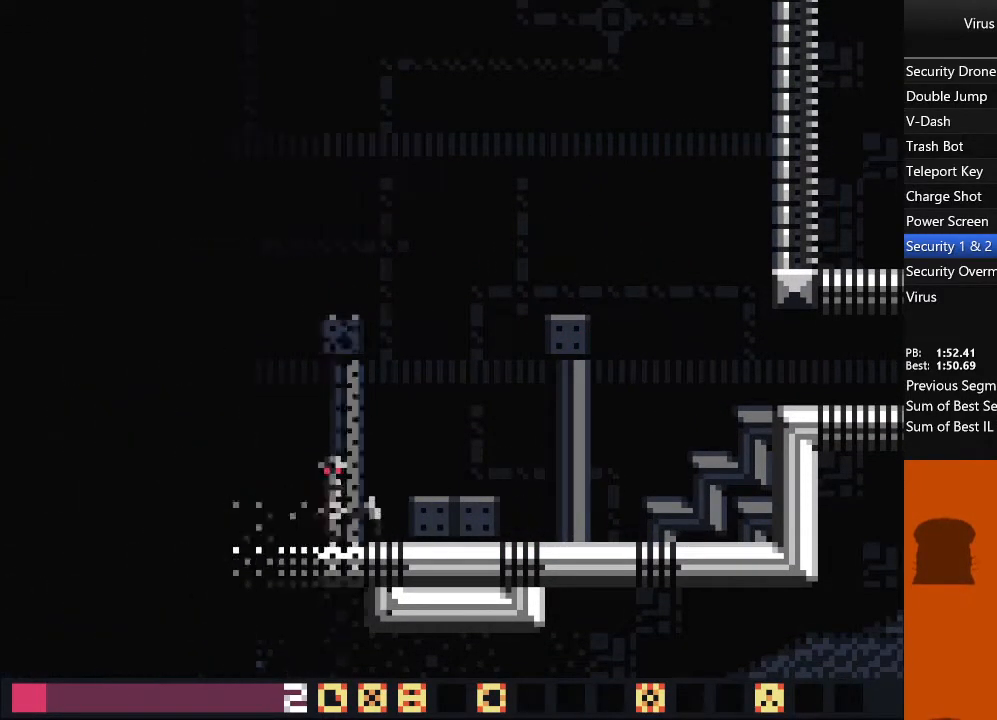
{"buttons": ["SQUARE", "DPAD_LEFT"], "events": []}
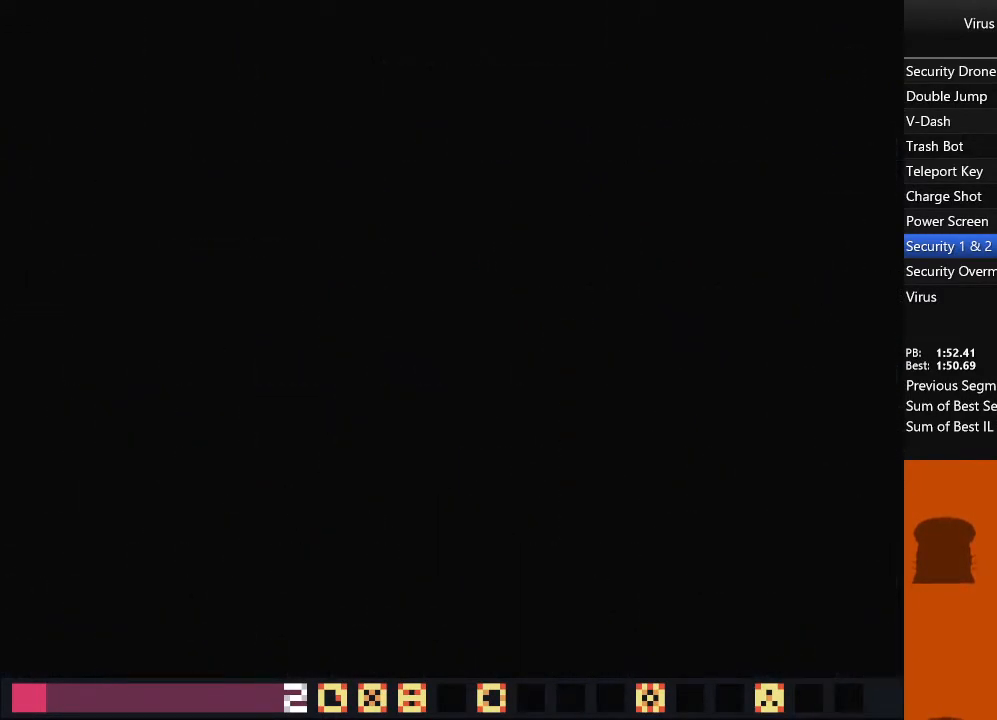
{"buttons": ["SQUARE", "DPAD_LEFT"], "events": []}
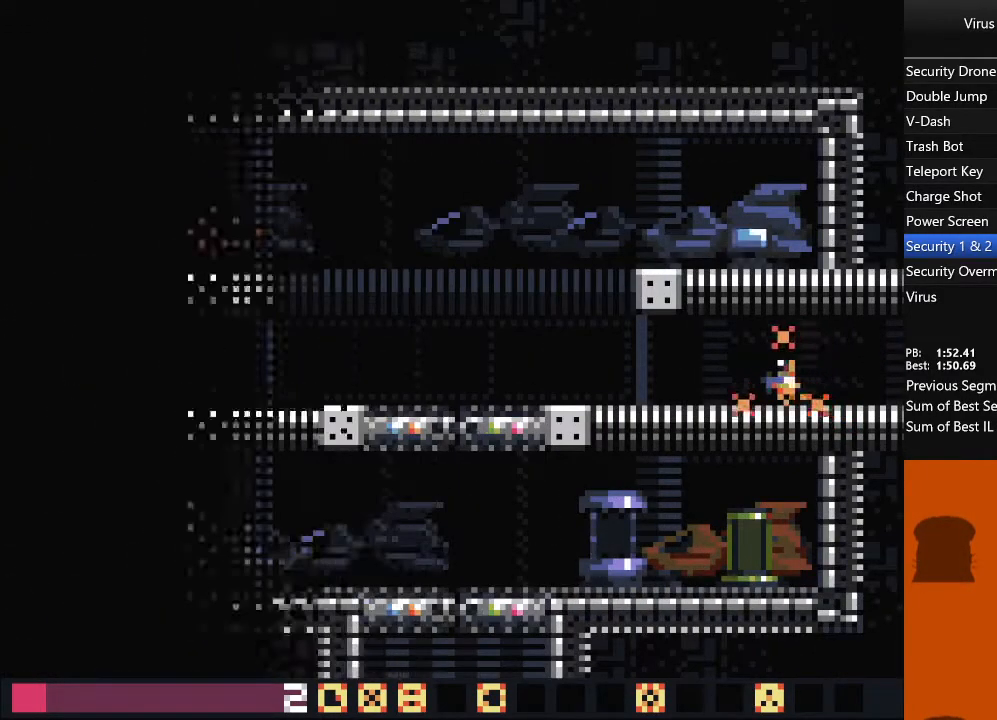
{"buttons": ["SQUARE", "DPAD_LEFT"], "events": []}
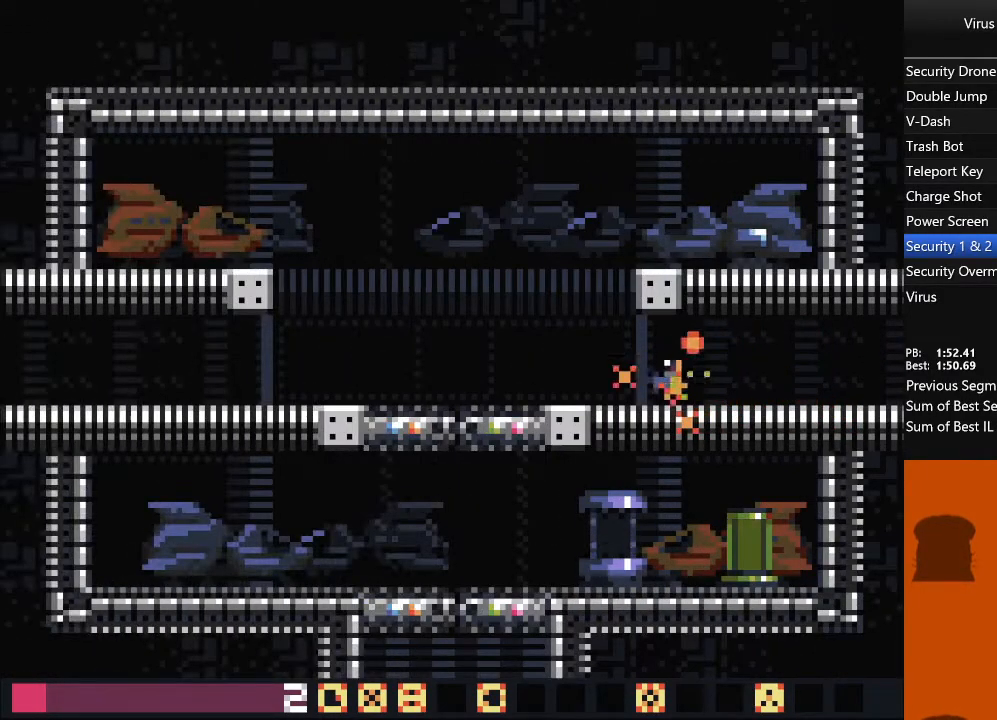
{"buttons": ["SQUARE", "DPAD_LEFT"], "events": []}
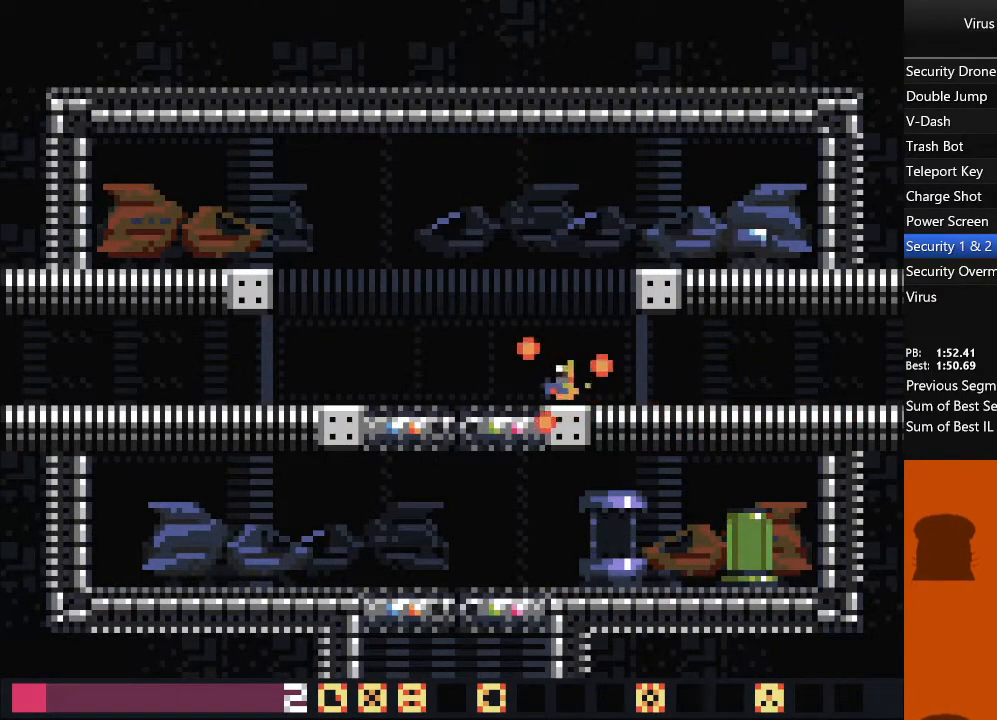
{"buttons": ["SQUARE", "DPAD_LEFT"], "events": []}
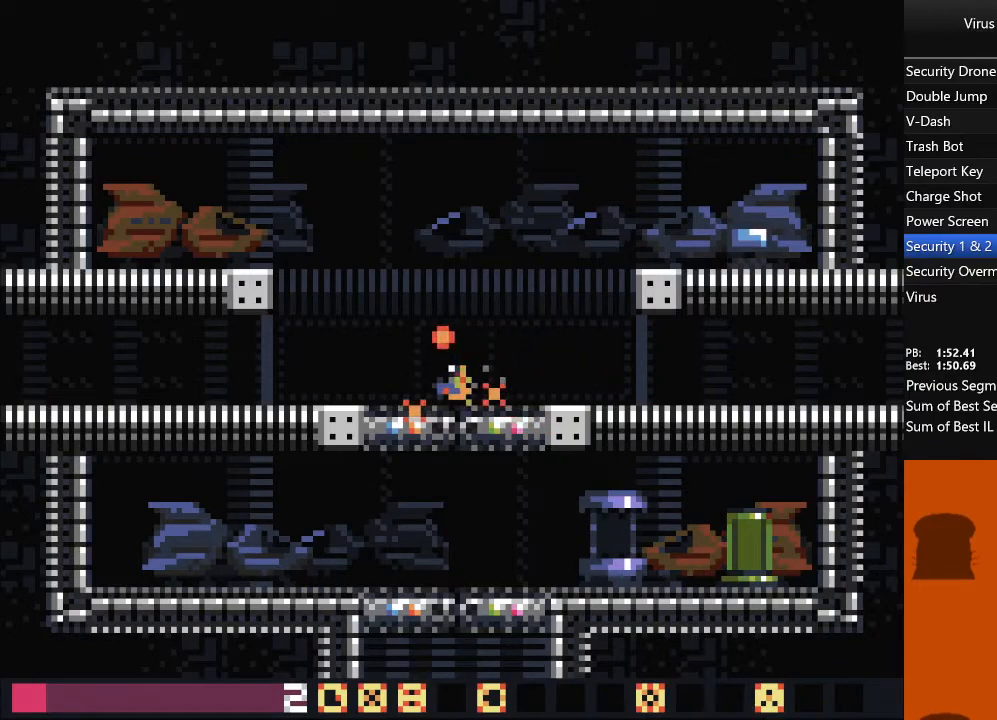
{"buttons": ["SQUARE", "DPAD_LEFT"], "events": []}
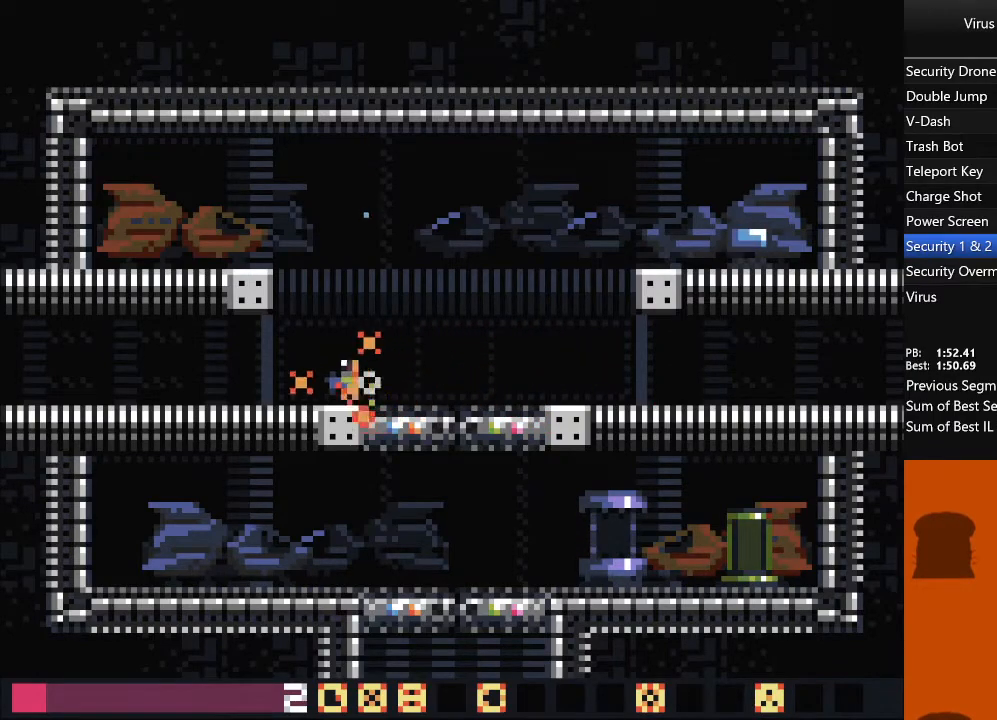
{"buttons": ["SQUARE", "DPAD_LEFT"], "events": []}
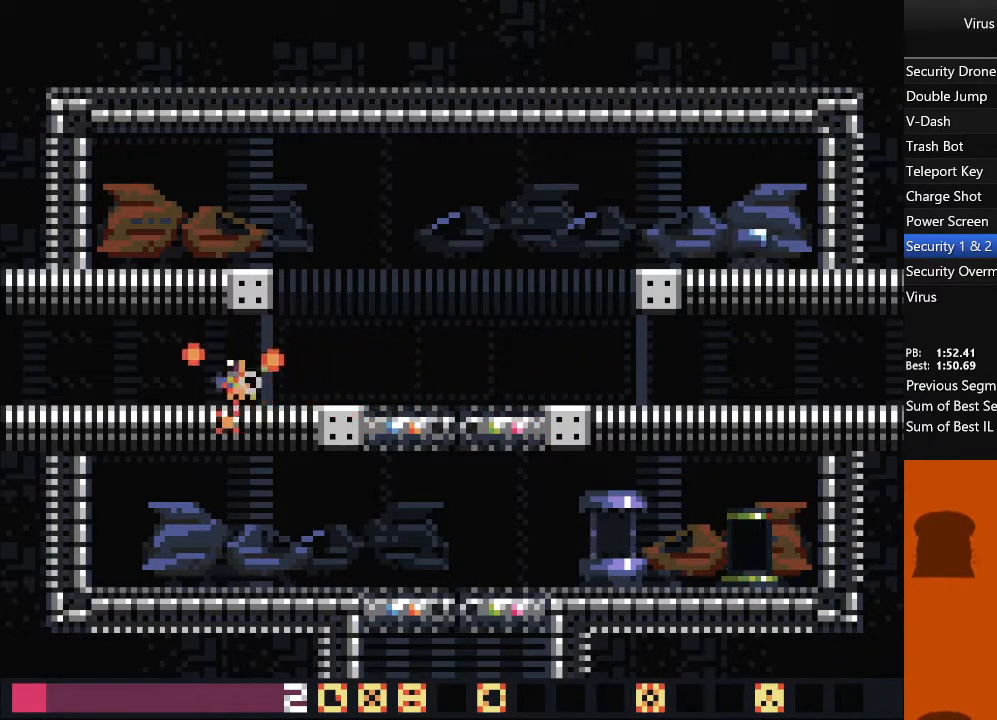
{"buttons": ["SQUARE", "DPAD_LEFT"], "events": []}
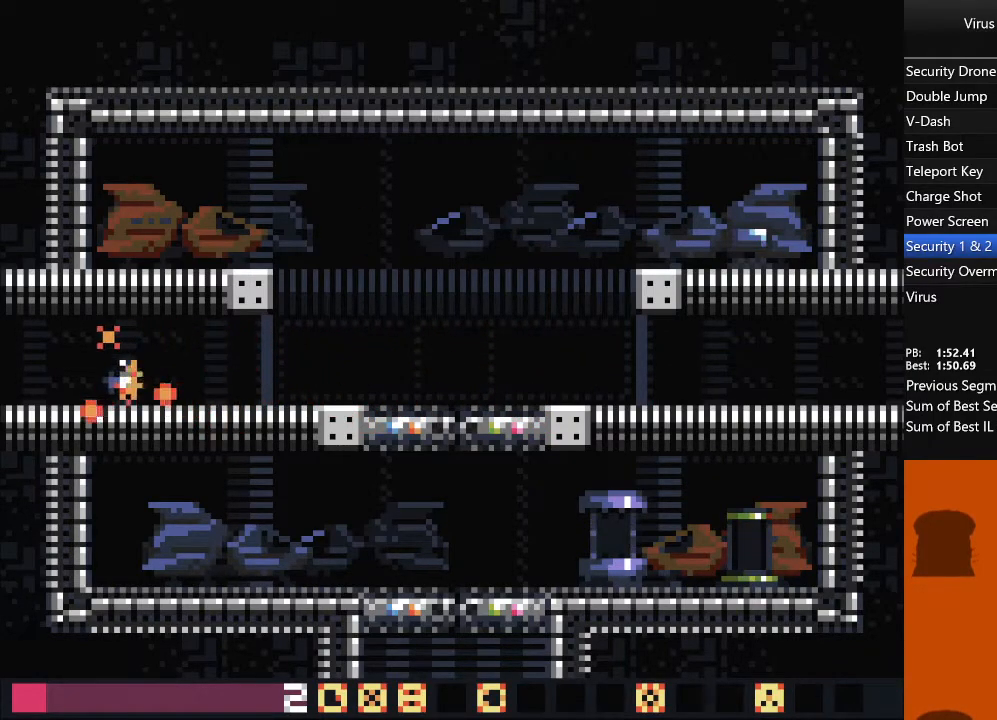
{"buttons": ["SQUARE", "DPAD_LEFT"], "events": []}
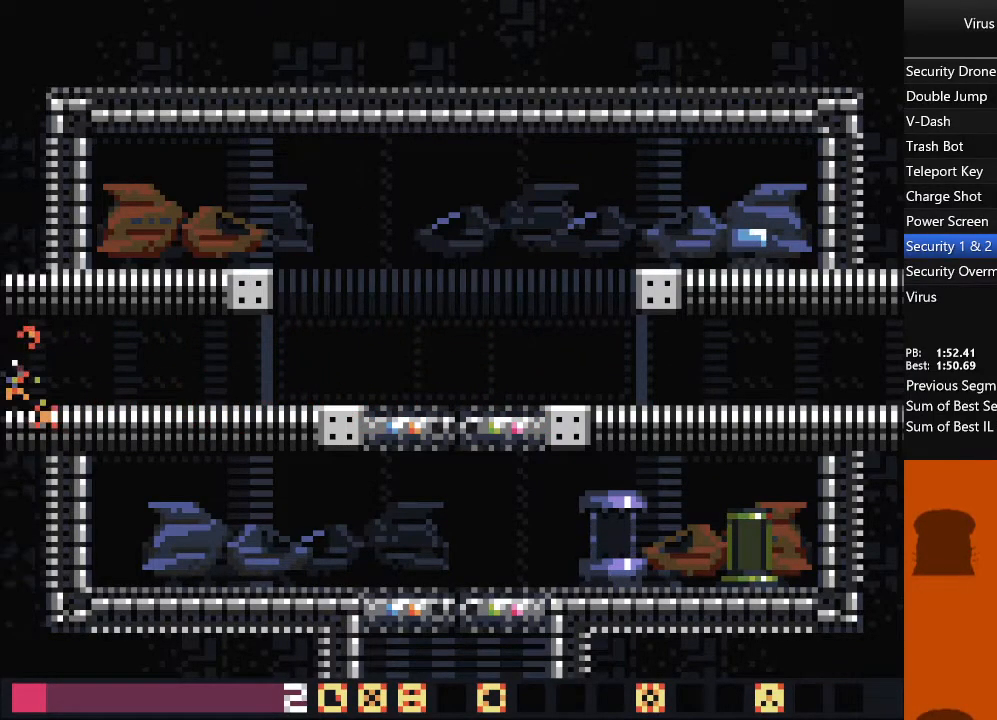
{"buttons": ["SQUARE", "DPAD_LEFT"], "events": []}
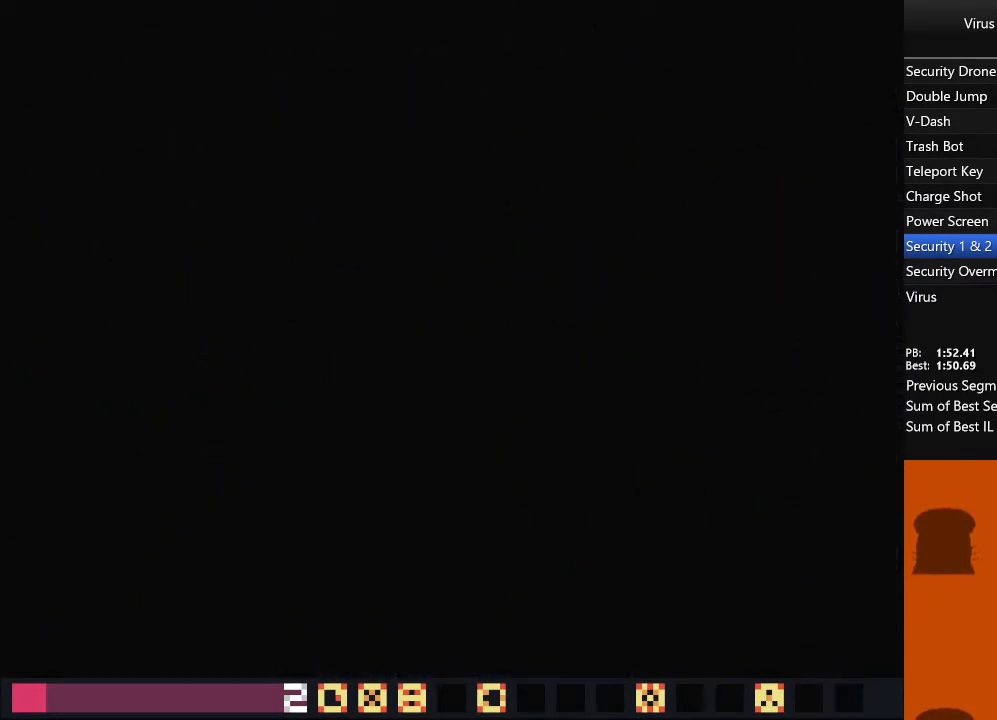
{"buttons": ["SQUARE", "DPAD_LEFT"], "events": []}
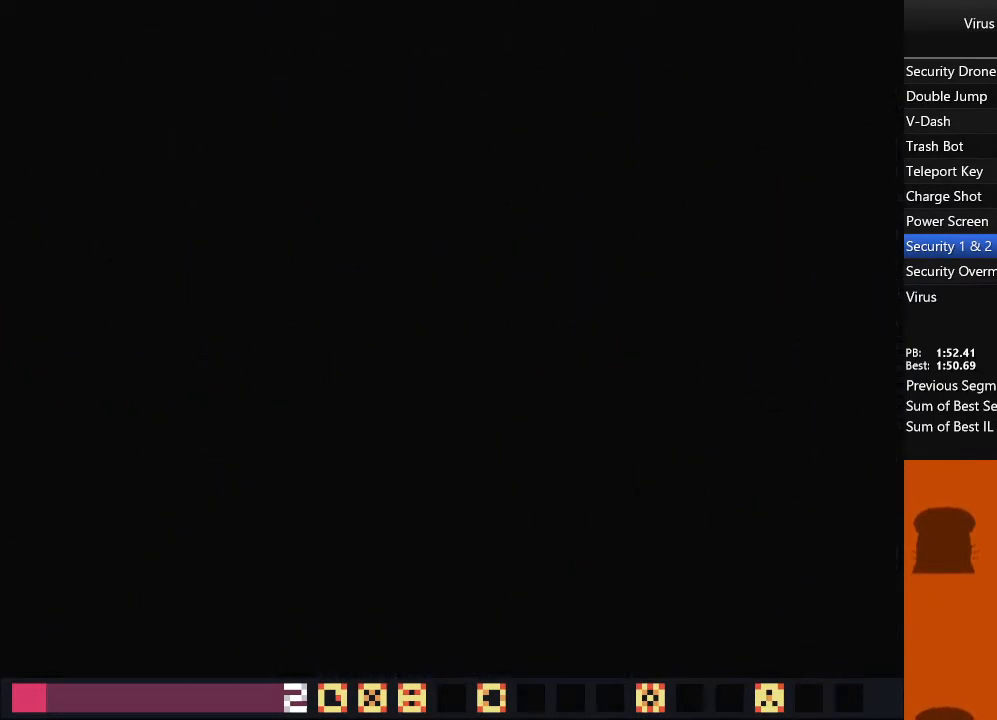
{"buttons": ["DPAD_LEFT"], "events": [[317, "SQUARE", "up"]]}